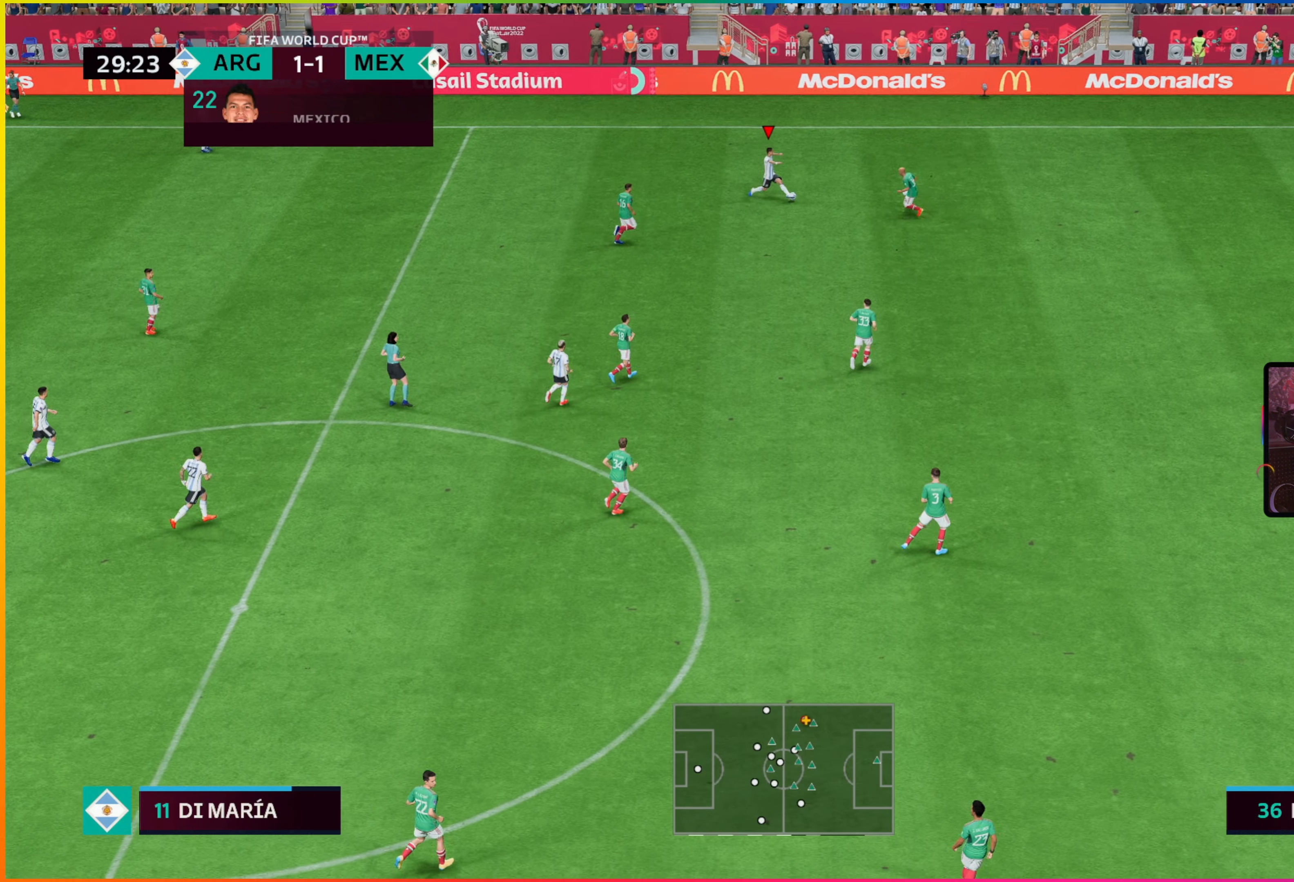
Gameplay with a controller (PlayStation layout); each line is a JSON object with the inputs held at the frame after it. "events" lists button and stick changes between this image and that frame as [ms after this image, input, new state], when the widget could be followed in between. Not read: right_stick.
{"buttons": [], "left_stick": "up-left", "events": []}
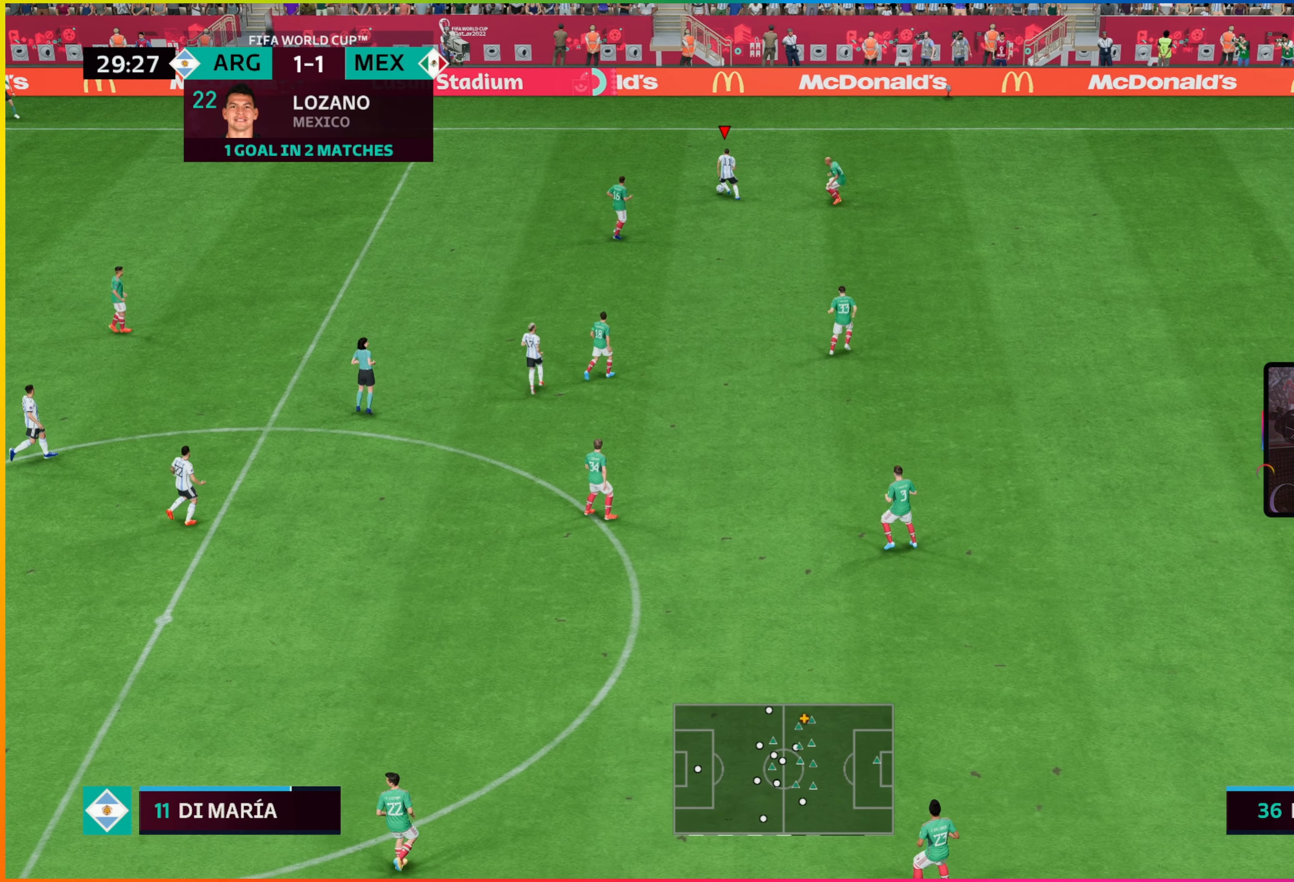
{"buttons": [], "left_stick": "left", "events": [[134, "left_stick", "left"], [184, "CROSS", "down"], [317, "CROSS", "up"]]}
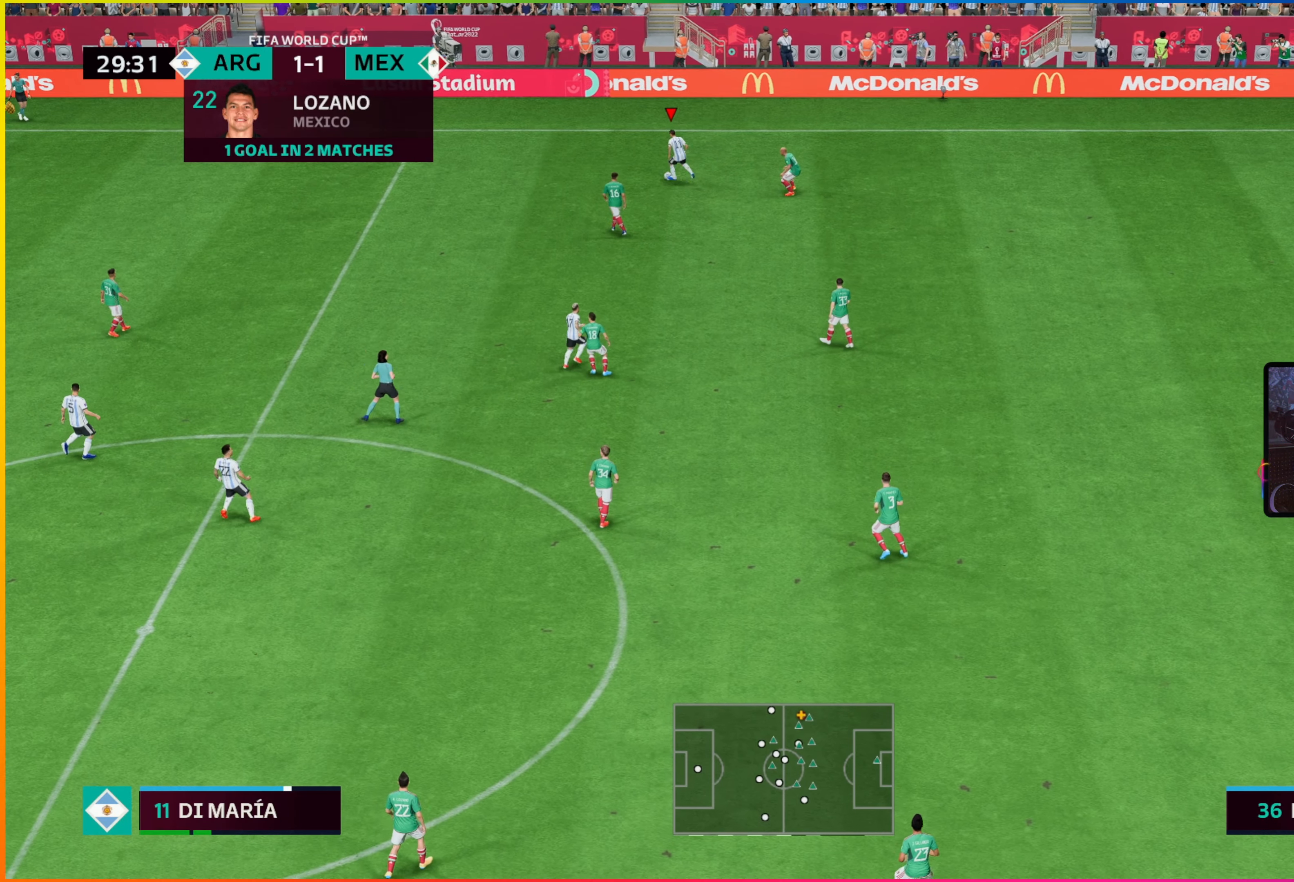
{"buttons": [], "left_stick": "down-right", "events": [[34, "left_stick", "center"], [200, "left_stick", "down-right"]]}
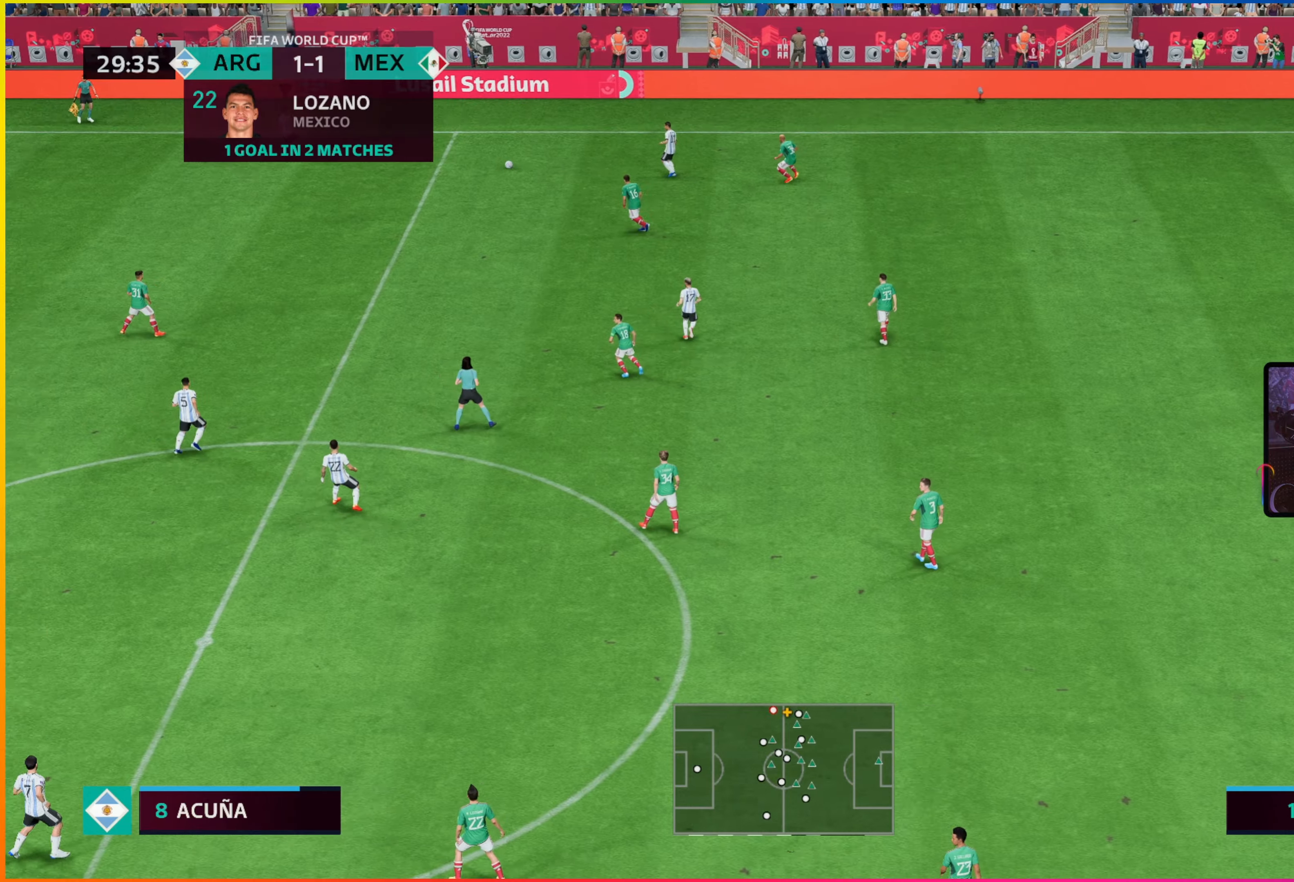
{"buttons": [], "left_stick": "down-right", "events": []}
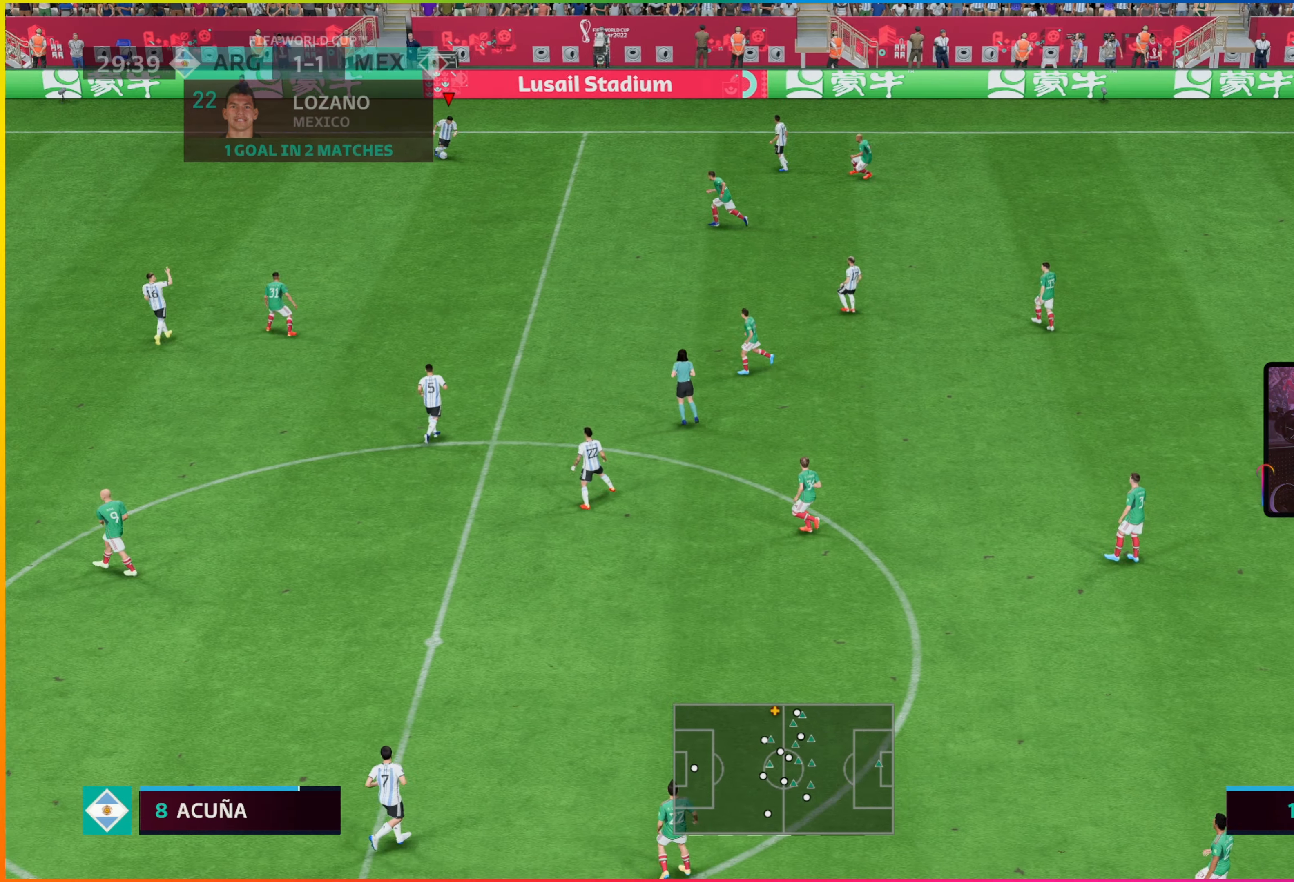
{"buttons": [], "left_stick": "down", "events": [[200, "left_stick", "down"]]}
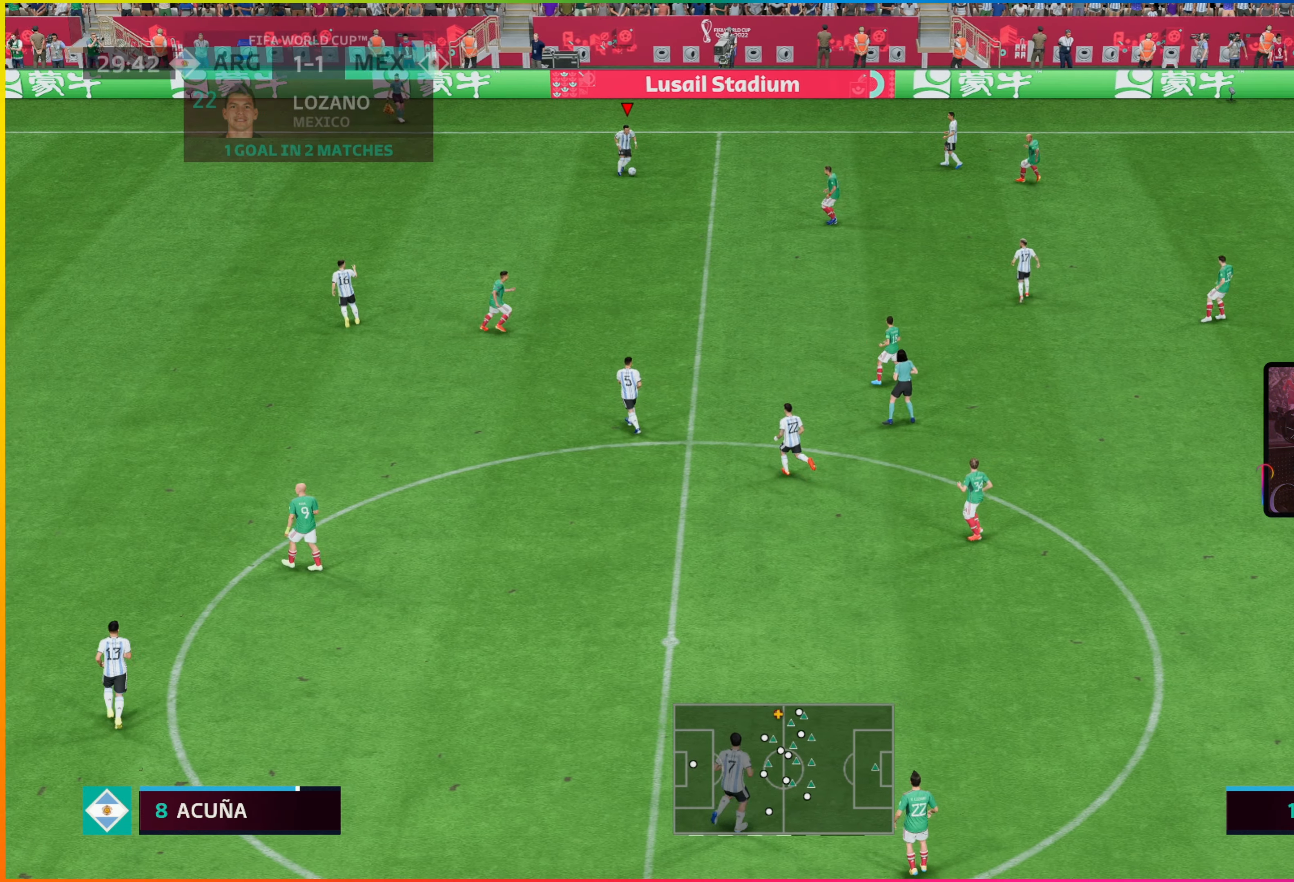
{"buttons": ["CROSS"], "left_stick": "right", "events": [[333, "left_stick", "right"], [466, "CROSS", "down"]]}
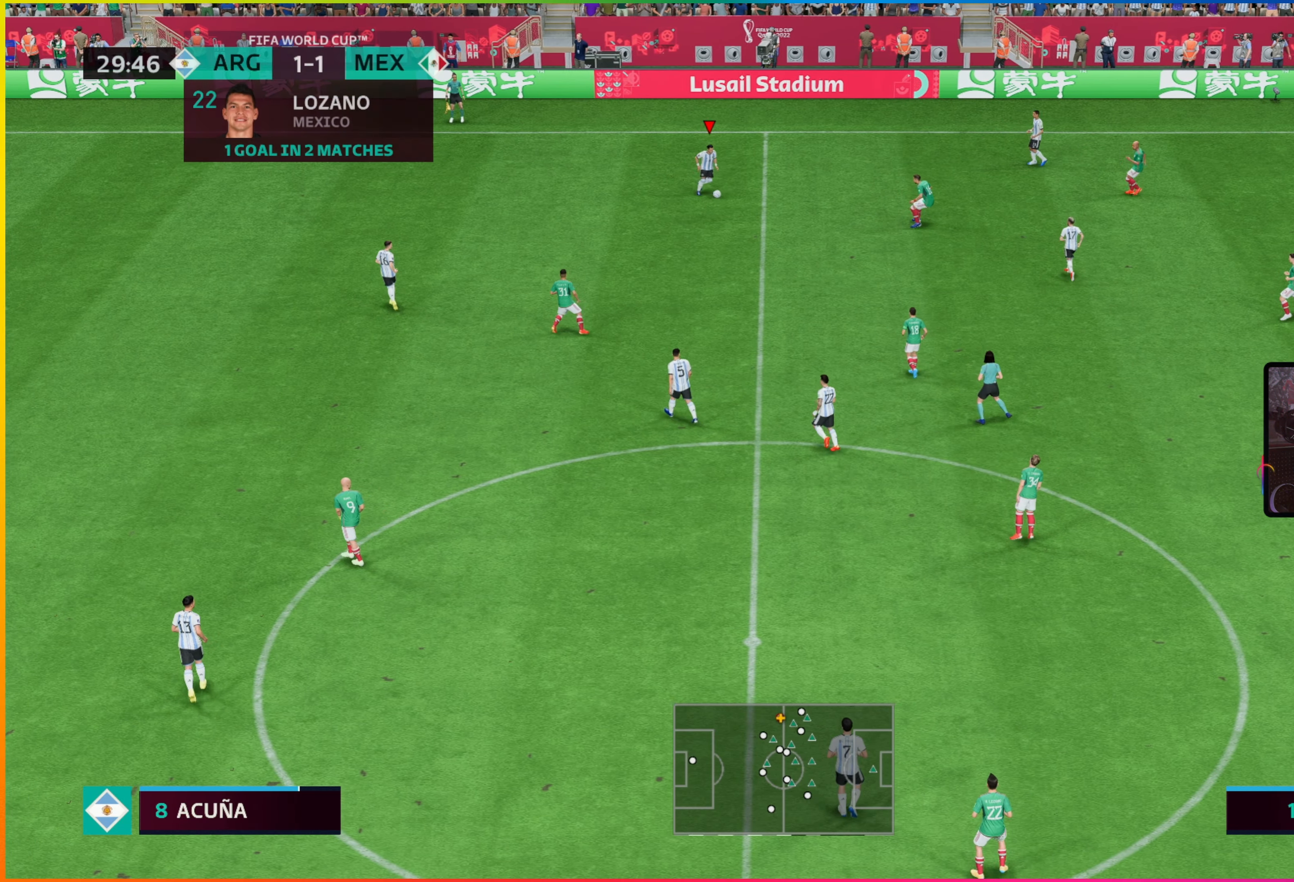
{"buttons": [], "left_stick": "right", "events": [[100, "CROSS", "up"]]}
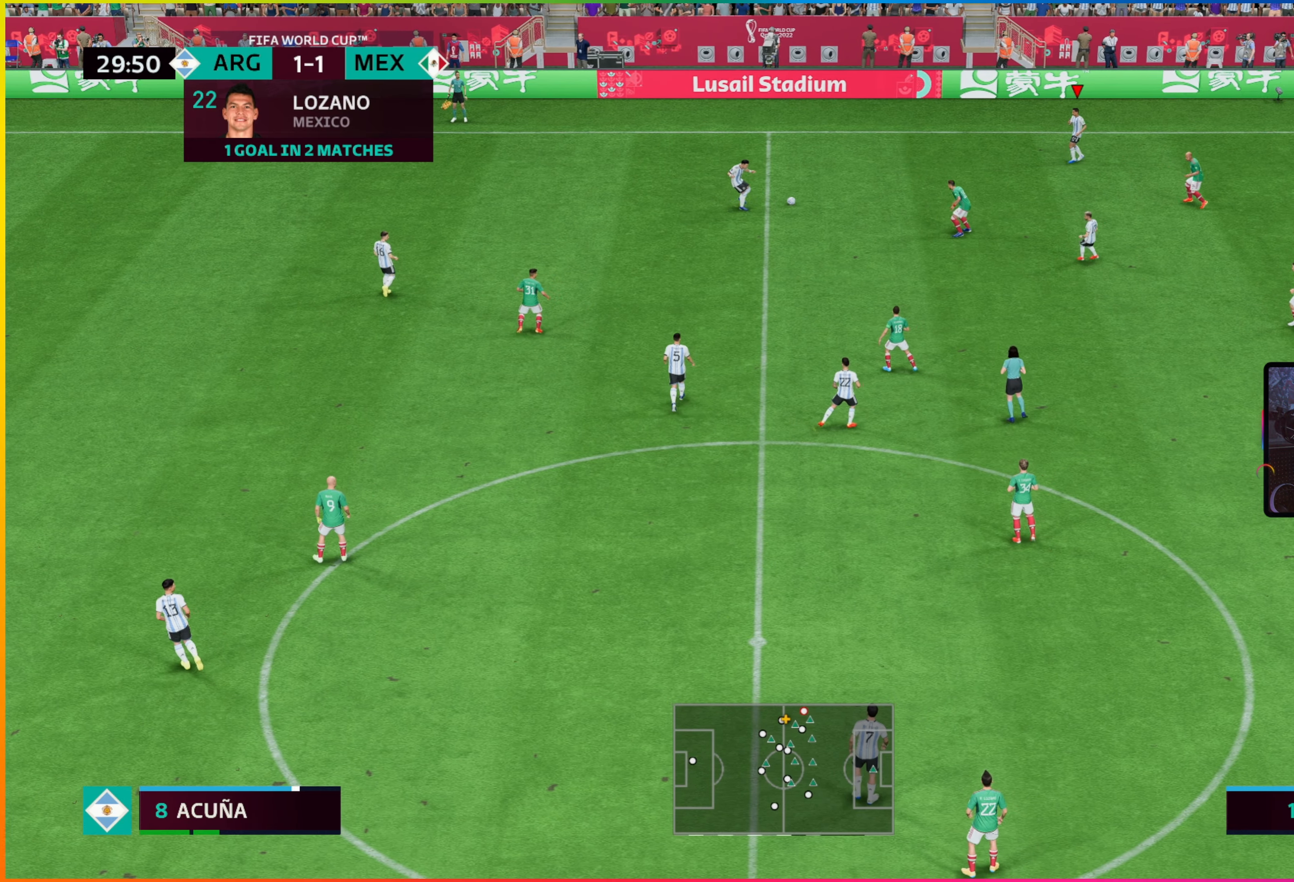
{"buttons": [], "left_stick": "down-right", "events": [[116, "left_stick", "down-right"]]}
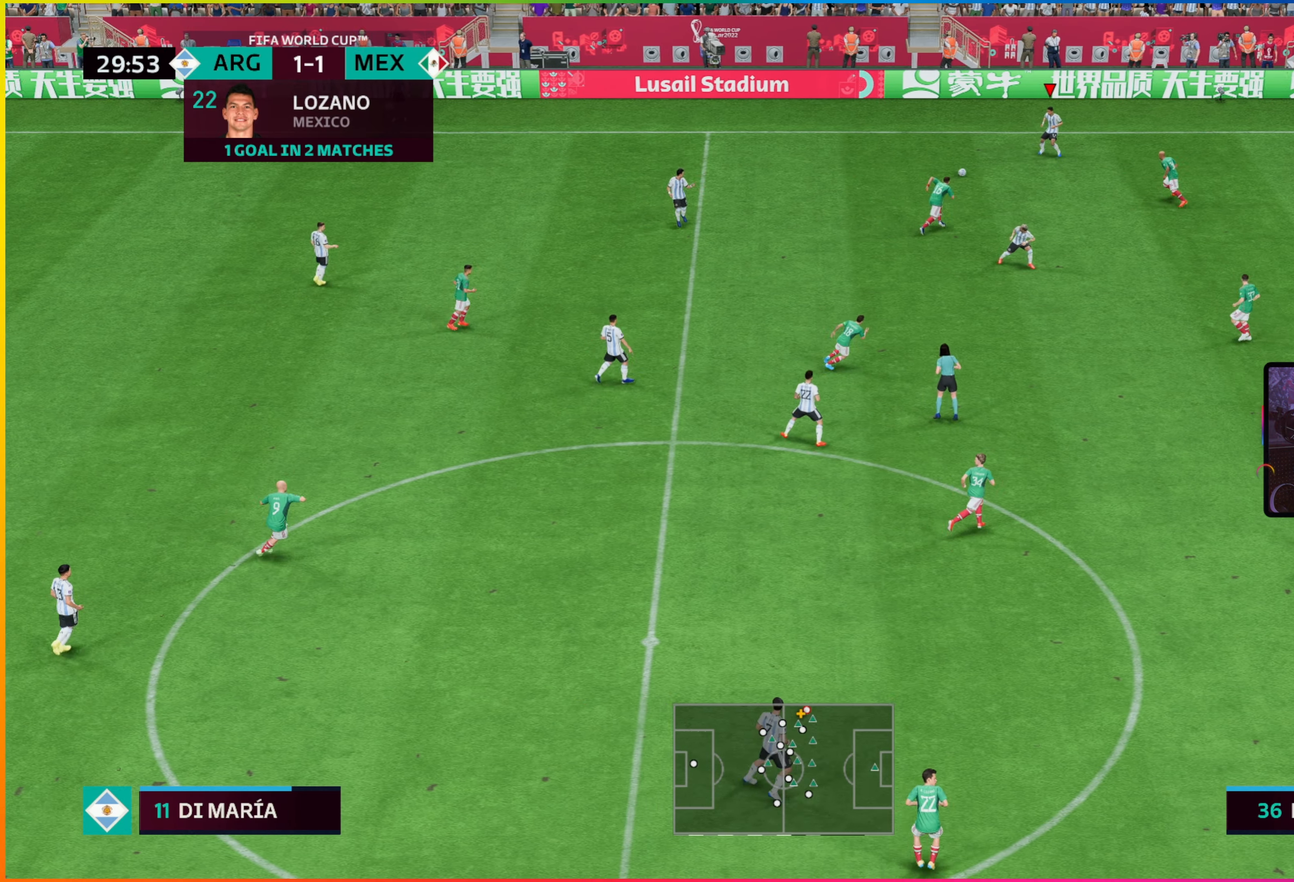
{"buttons": [], "left_stick": "down", "events": [[16, "left_stick", "down"], [283, "CROSS", "down"], [366, "CROSS", "up"]]}
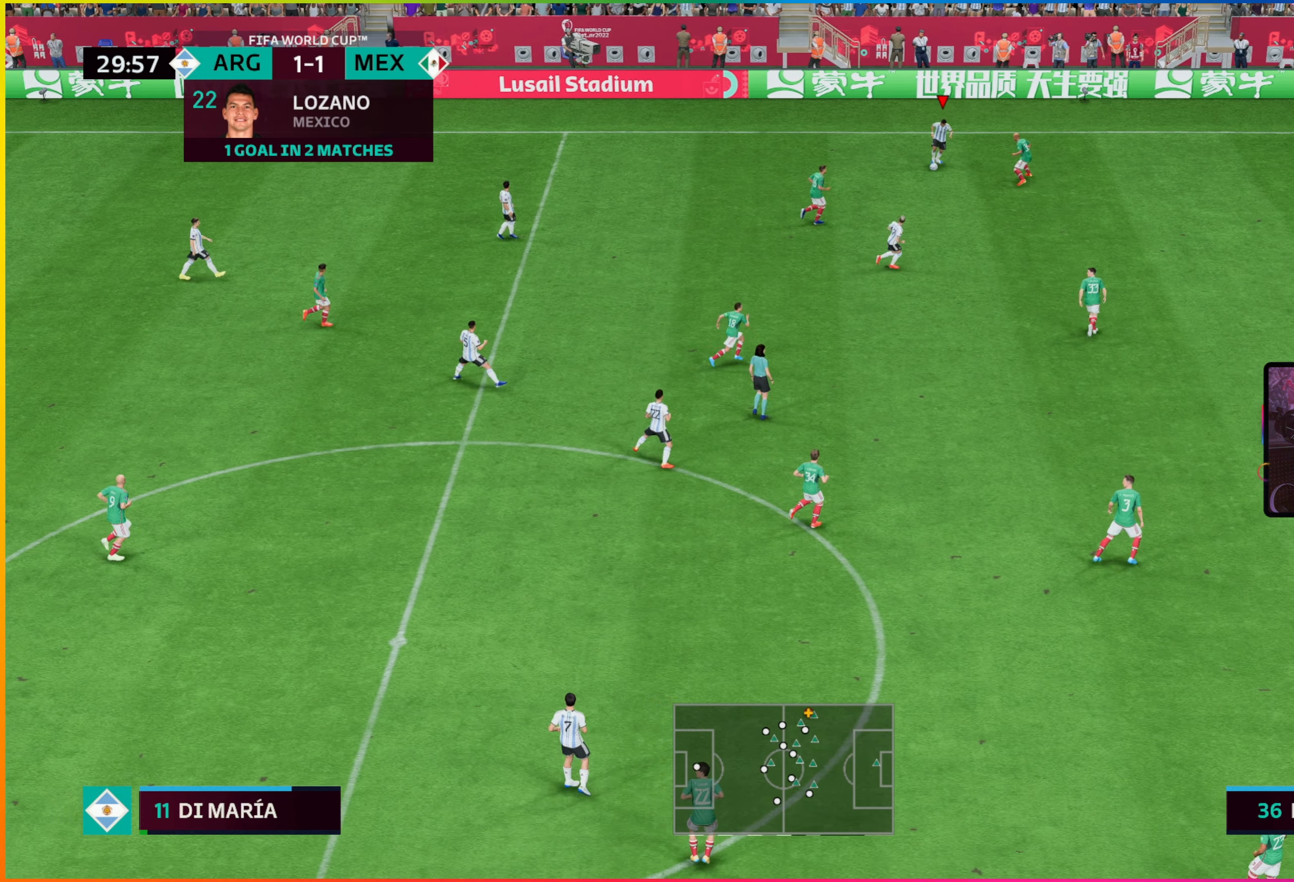
{"buttons": [], "left_stick": "down-right", "events": [[316, "left_stick", "down-right"]]}
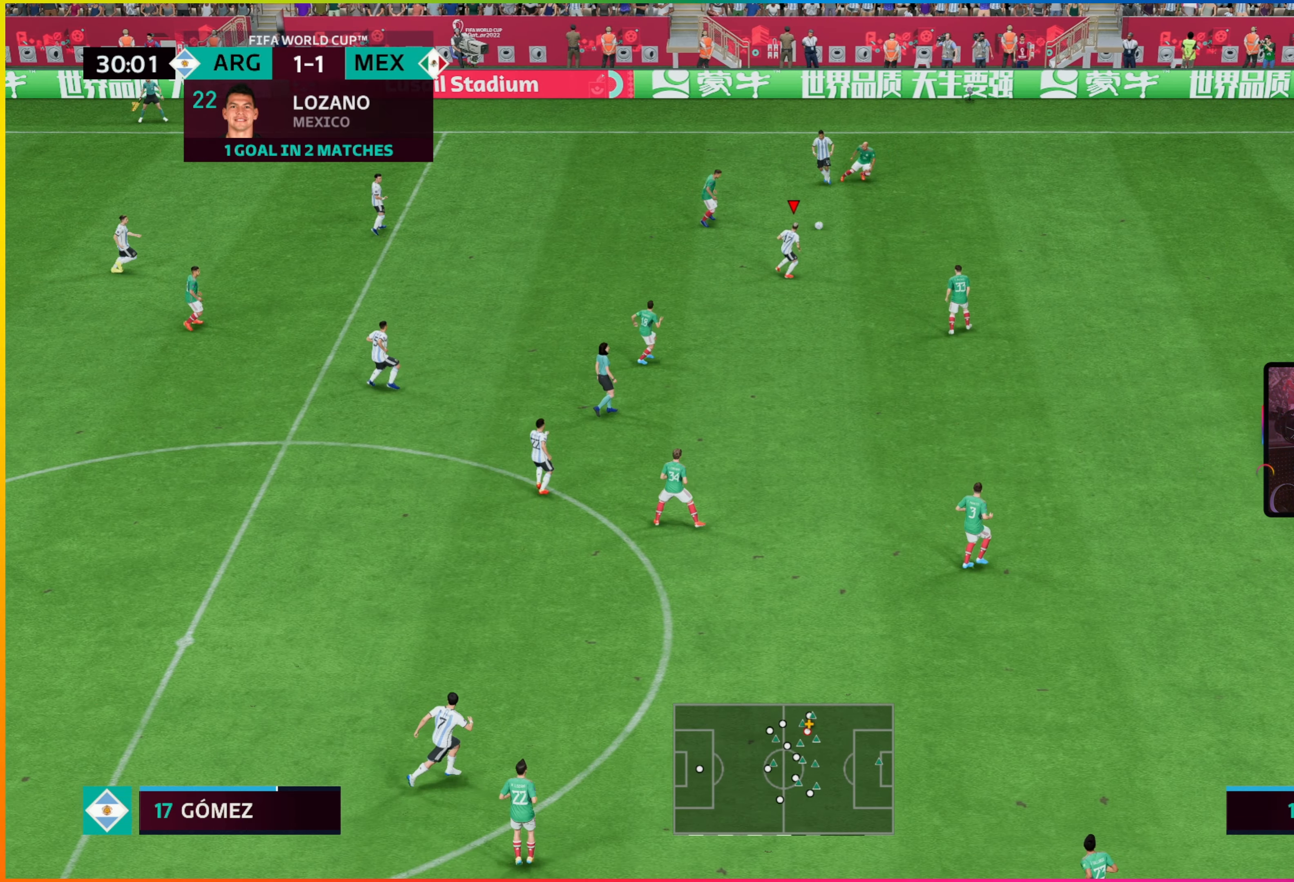
{"buttons": [], "left_stick": "down", "events": [[266, "left_stick", "center"], [500, "left_stick", "down"]]}
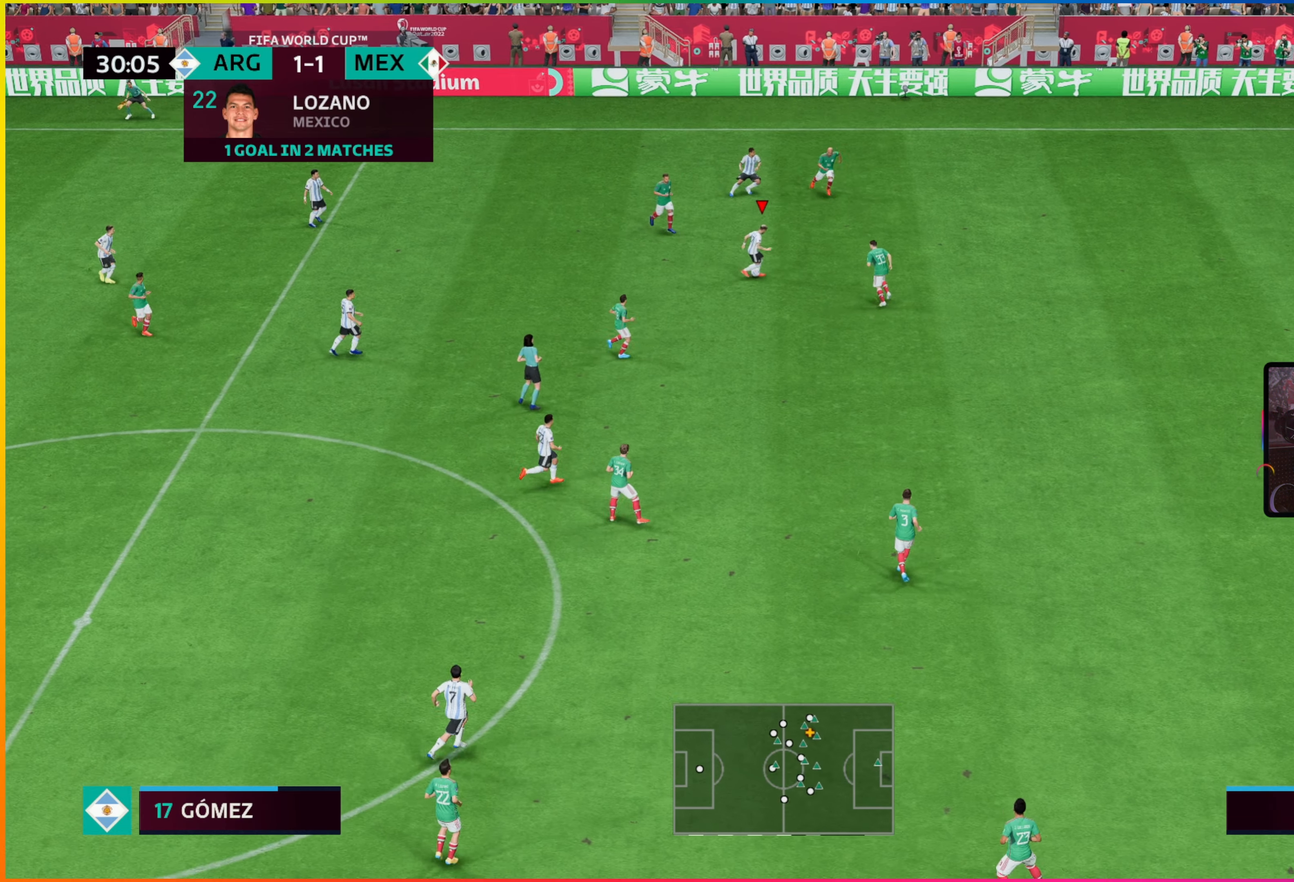
{"buttons": [], "left_stick": "down", "events": [[116, "left_stick", "down-left"], [400, "left_stick", "down"]]}
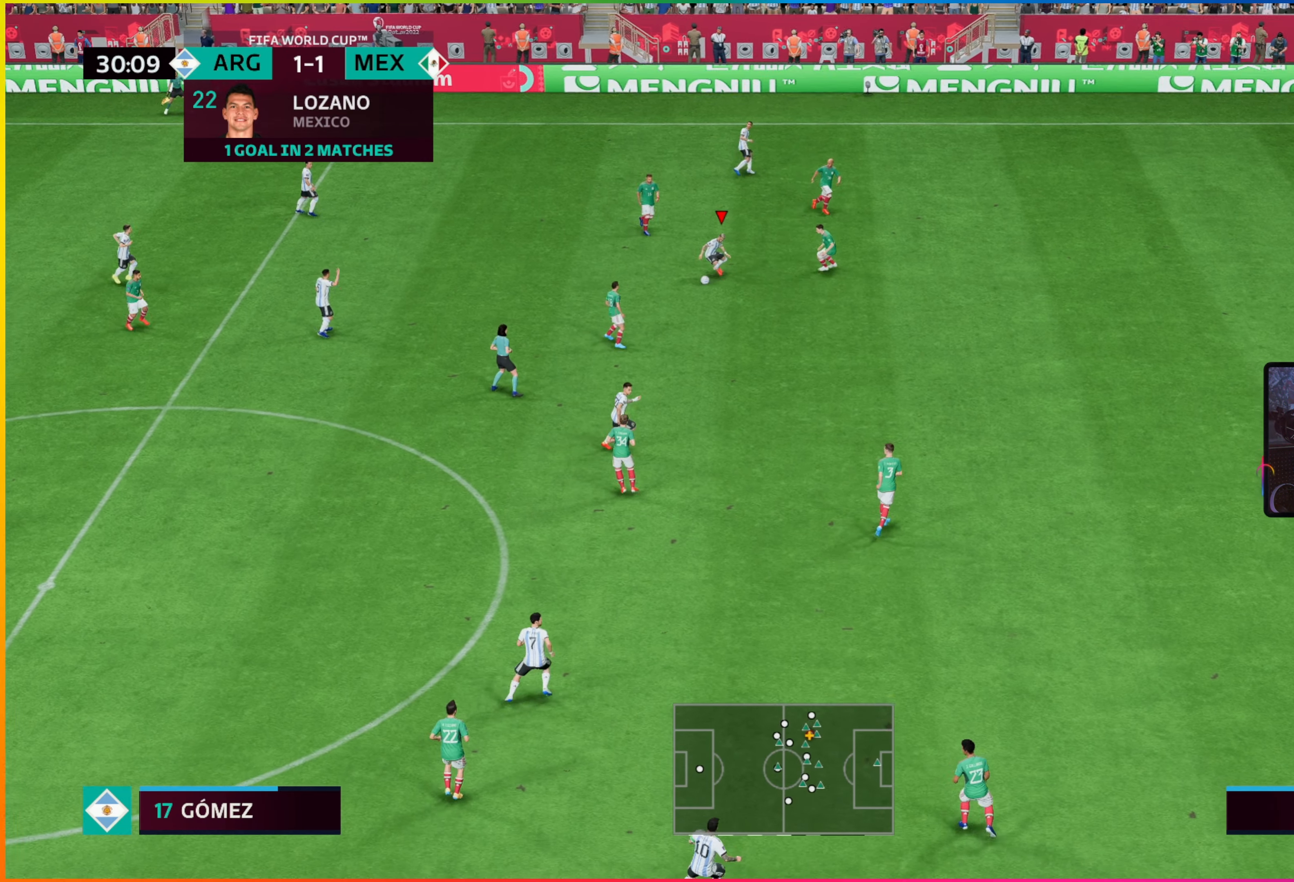
{"buttons": [], "left_stick": "down-right", "events": [[133, "left_stick", "down-right"], [333, "L1", "down"], [433, "L1", "up"]]}
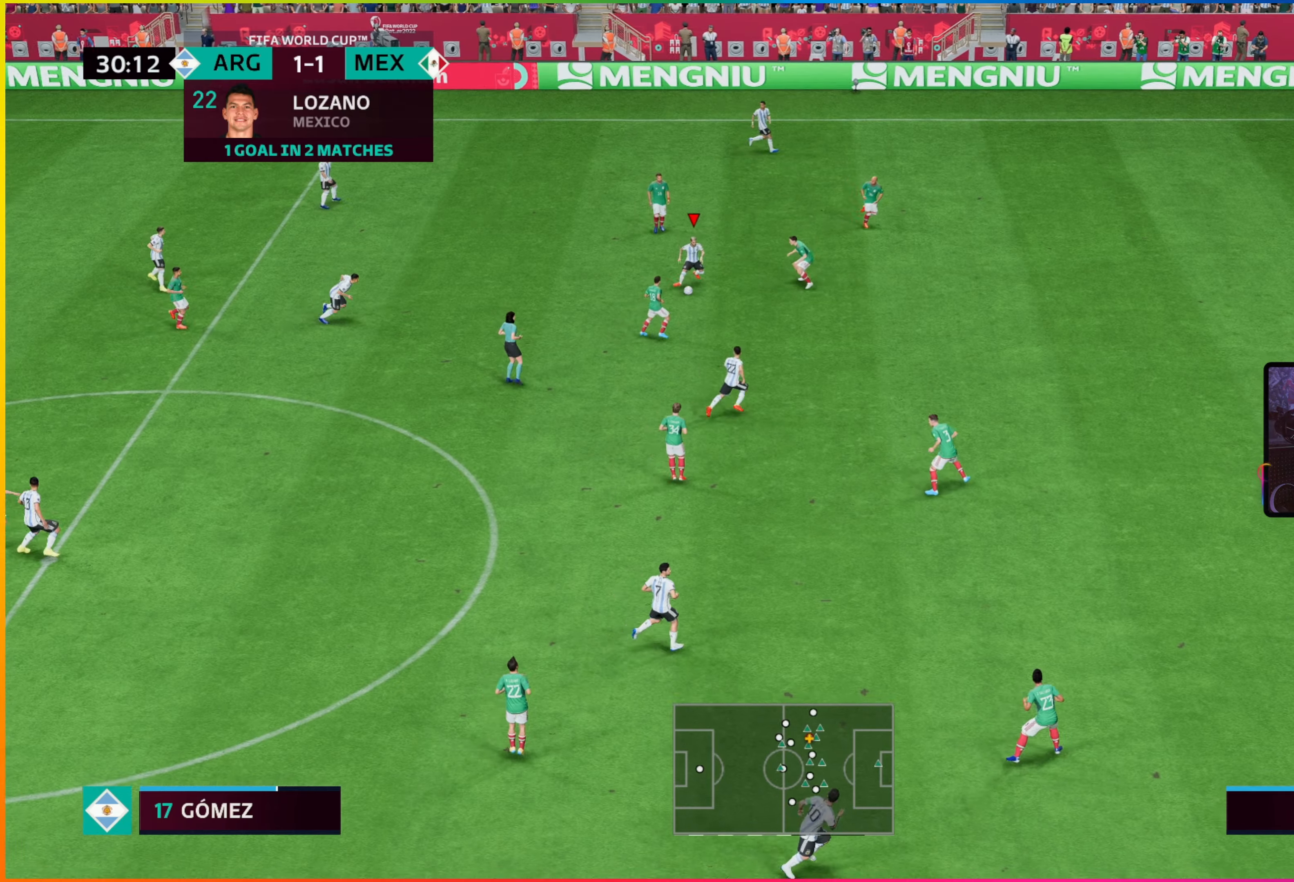
{"buttons": ["R2"], "left_stick": "down-right", "events": [[83, "R2", "down"]]}
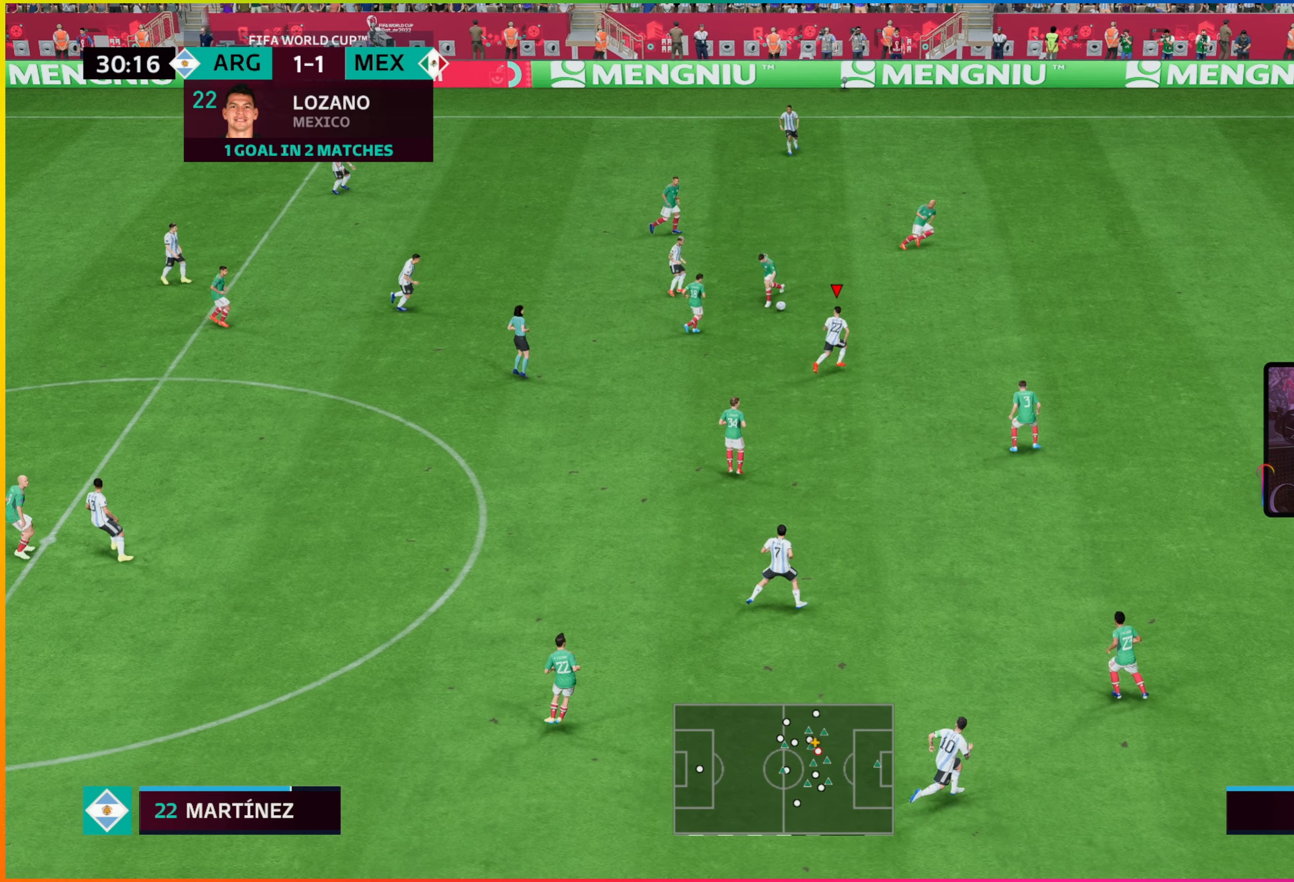
{"buttons": [], "left_stick": "down-right", "events": [[383, "R2", "up"]]}
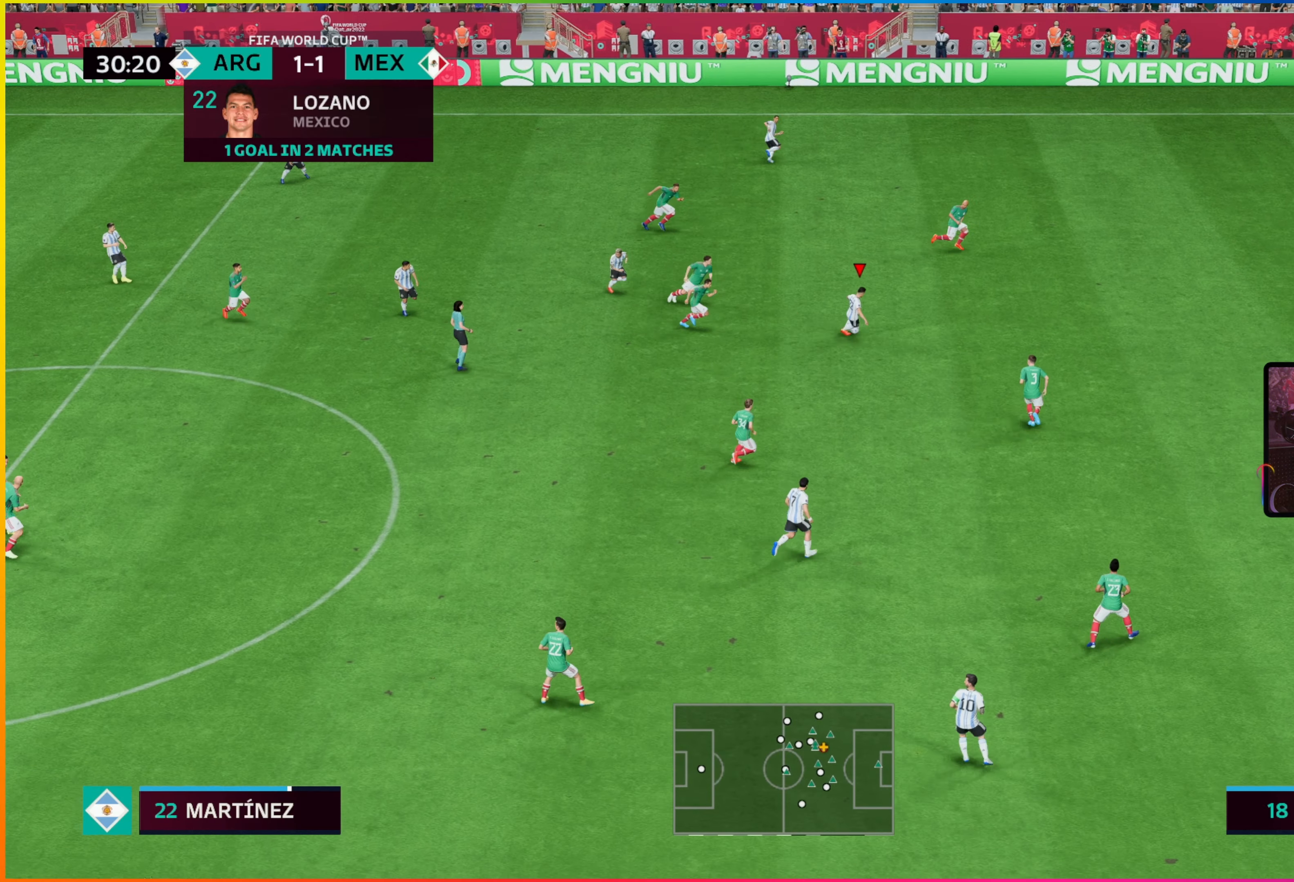
{"buttons": ["CROSS"], "left_stick": "down", "events": [[283, "left_stick", "down"], [450, "CROSS", "down"]]}
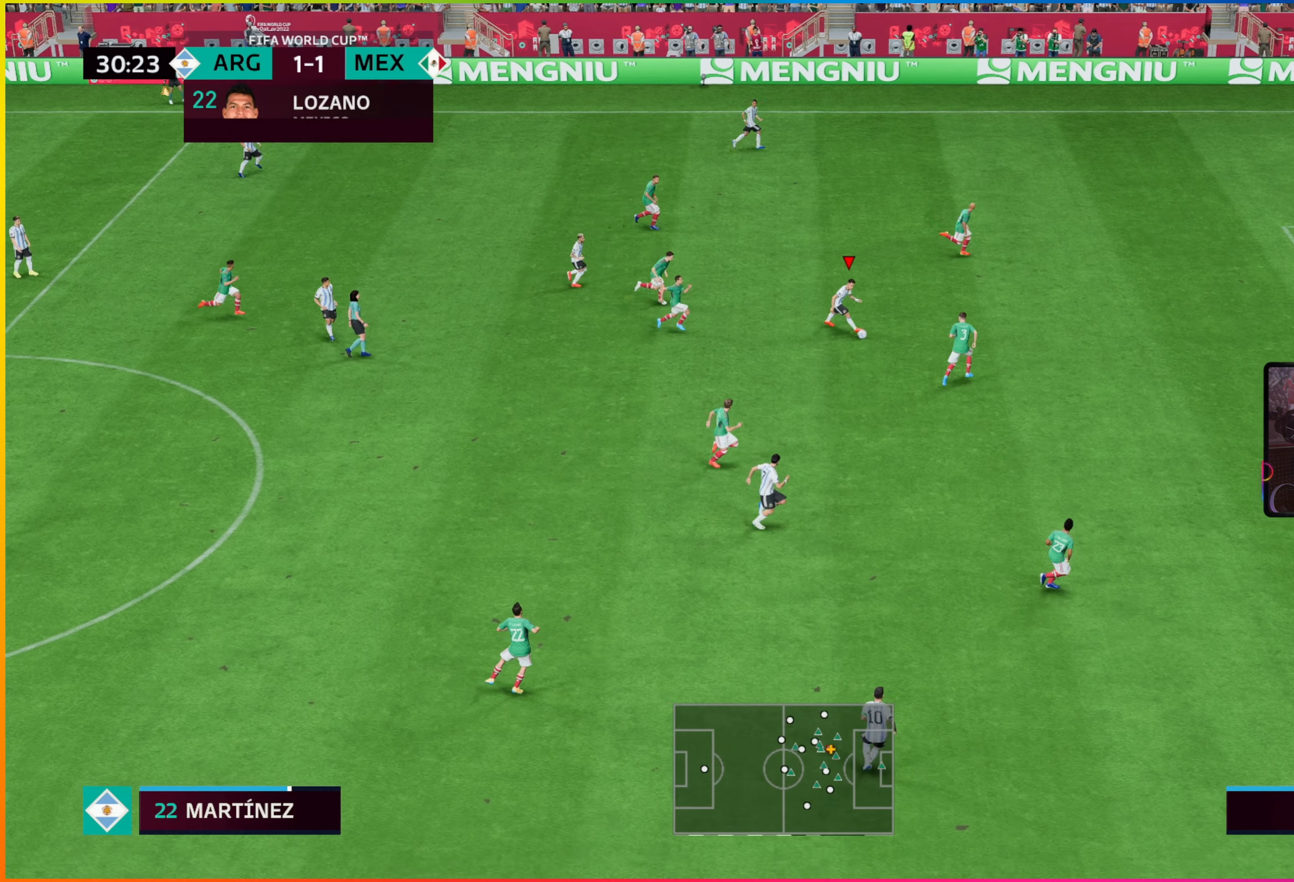
{"buttons": ["R2"], "left_stick": "down-right", "events": [[33, "CROSS", "up"], [317, "R2", "down"], [350, "left_stick", "down-right"]]}
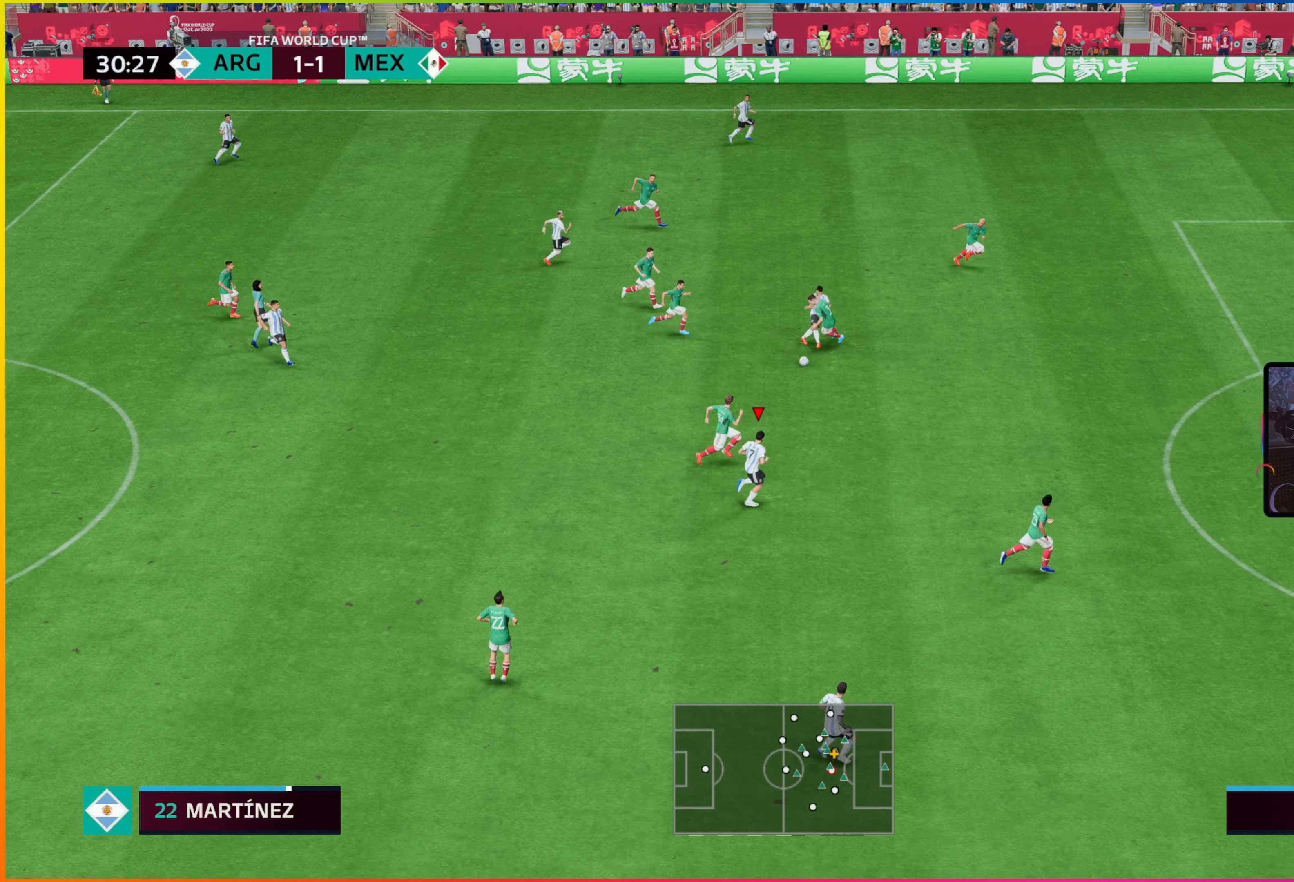
{"buttons": ["R2"], "left_stick": "right", "events": [[233, "left_stick", "right"]]}
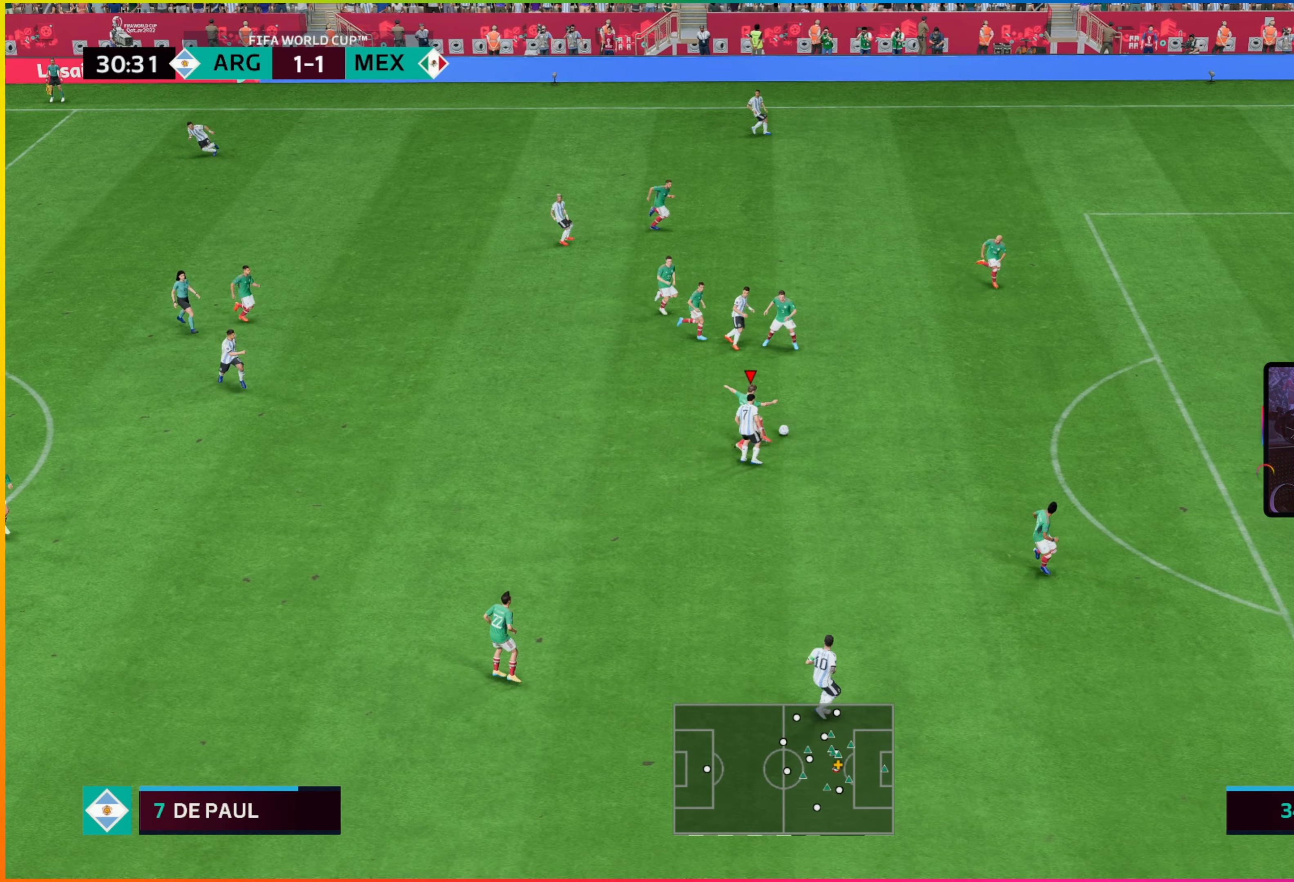
{"buttons": [], "left_stick": "right", "events": [[300, "R2", "up"]]}
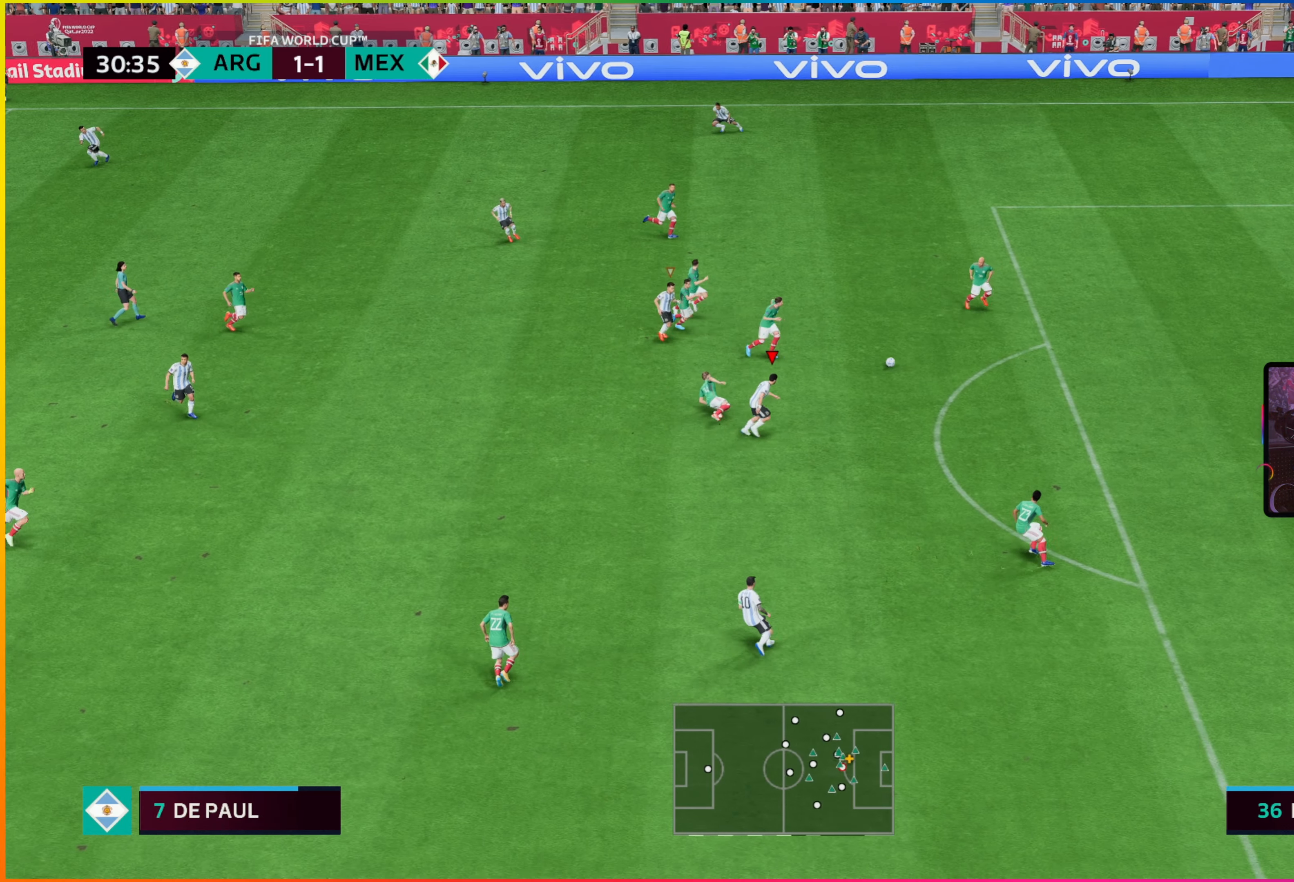
{"buttons": [], "left_stick": "up-right", "events": [[117, "left_stick", "up-right"]]}
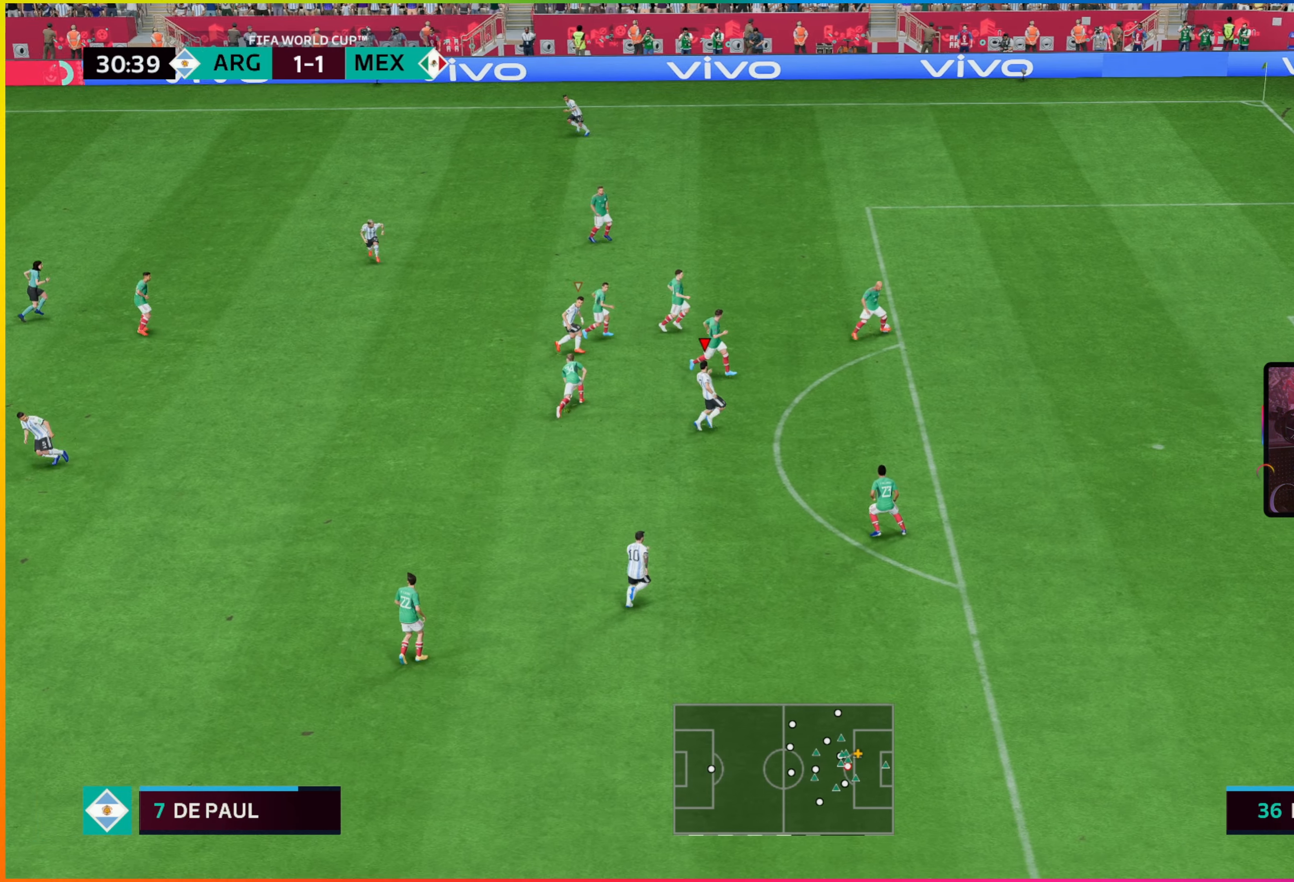
{"buttons": [], "left_stick": "up-right", "events": []}
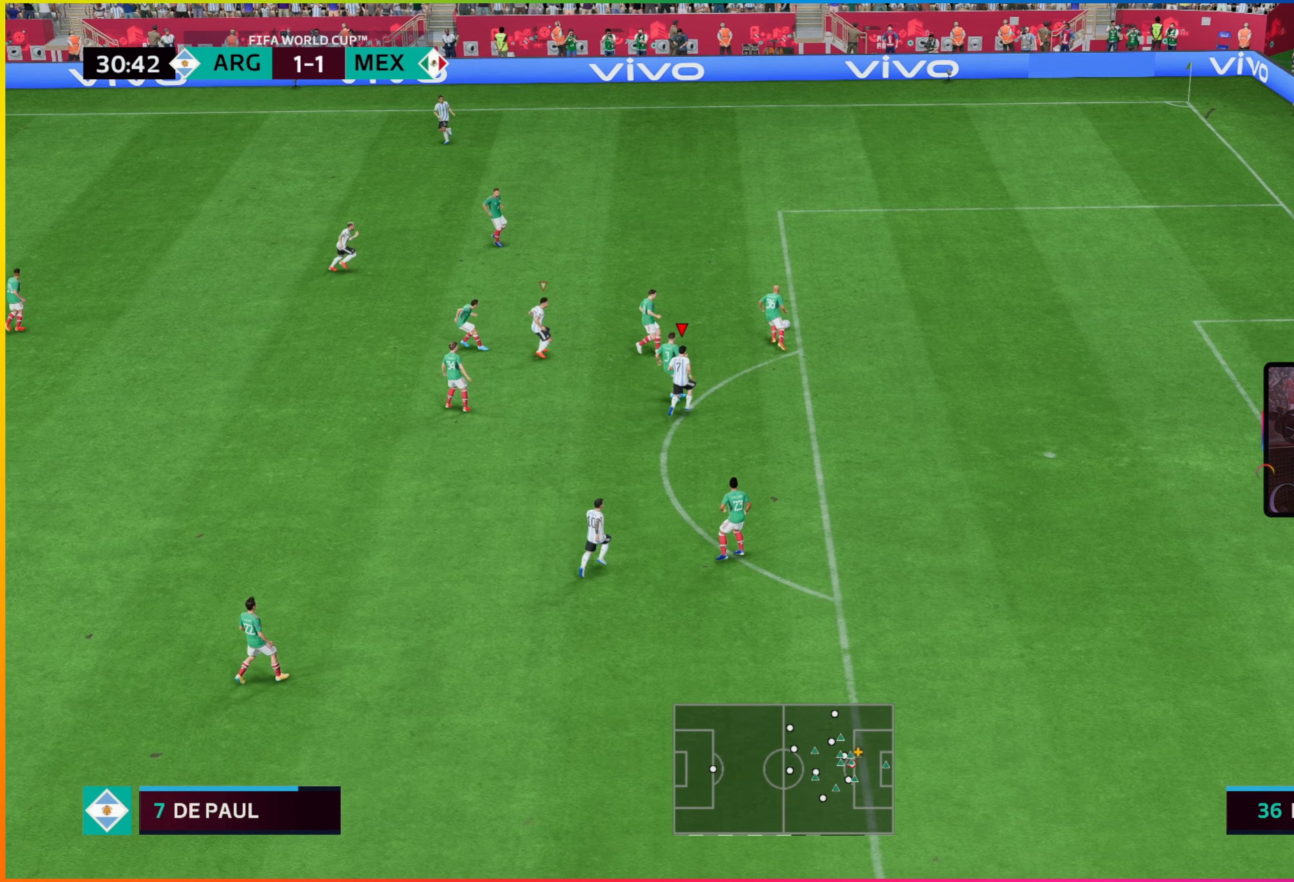
{"buttons": ["R2"], "left_stick": "up", "events": [[183, "left_stick", "up"], [267, "TRIANGLE", "down"], [417, "R2", "down"], [417, "TRIANGLE", "up"]]}
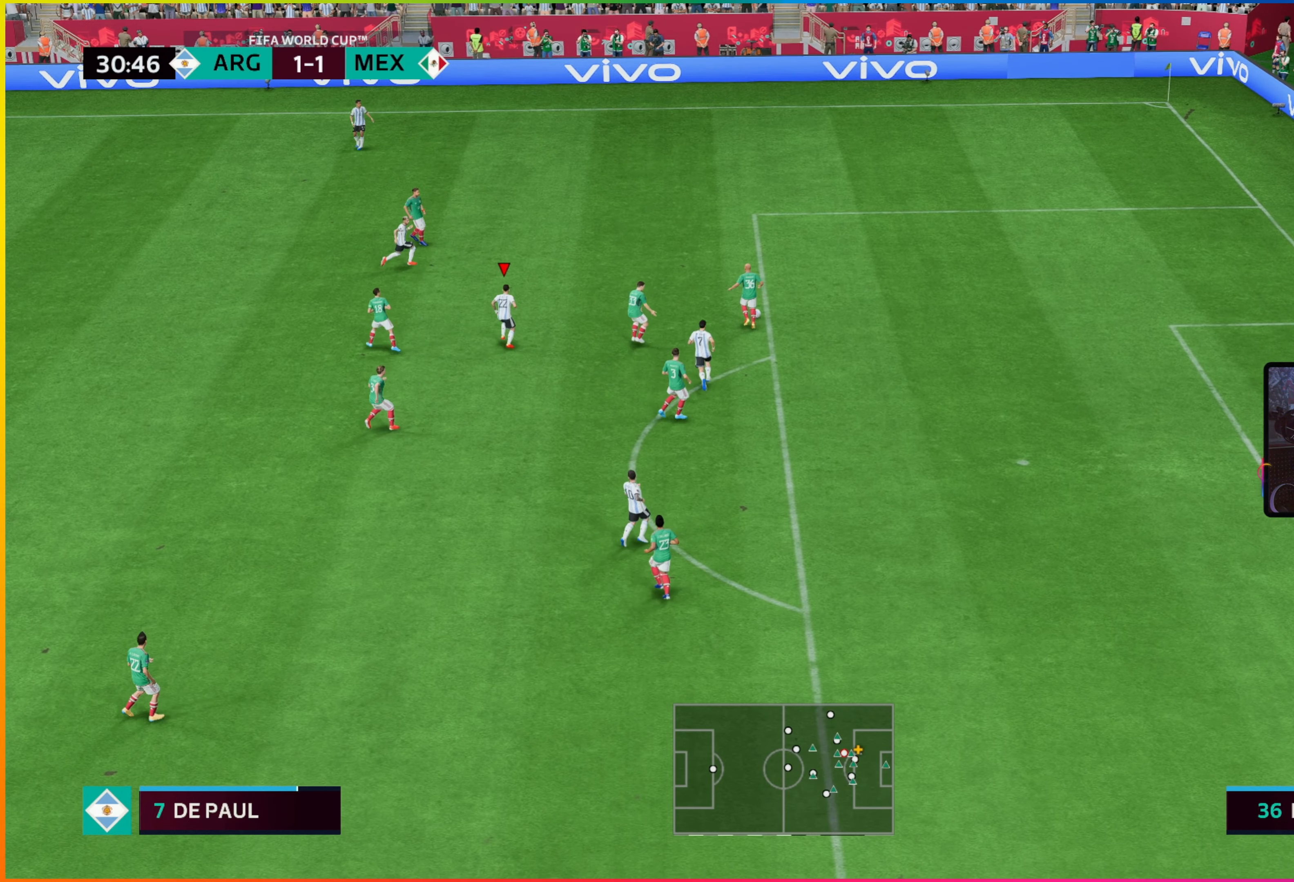
{"buttons": ["TRIANGLE", "L2"], "left_stick": "up", "events": [[383, "R2", "up"], [417, "L2", "down"], [433, "TRIANGLE", "down"]]}
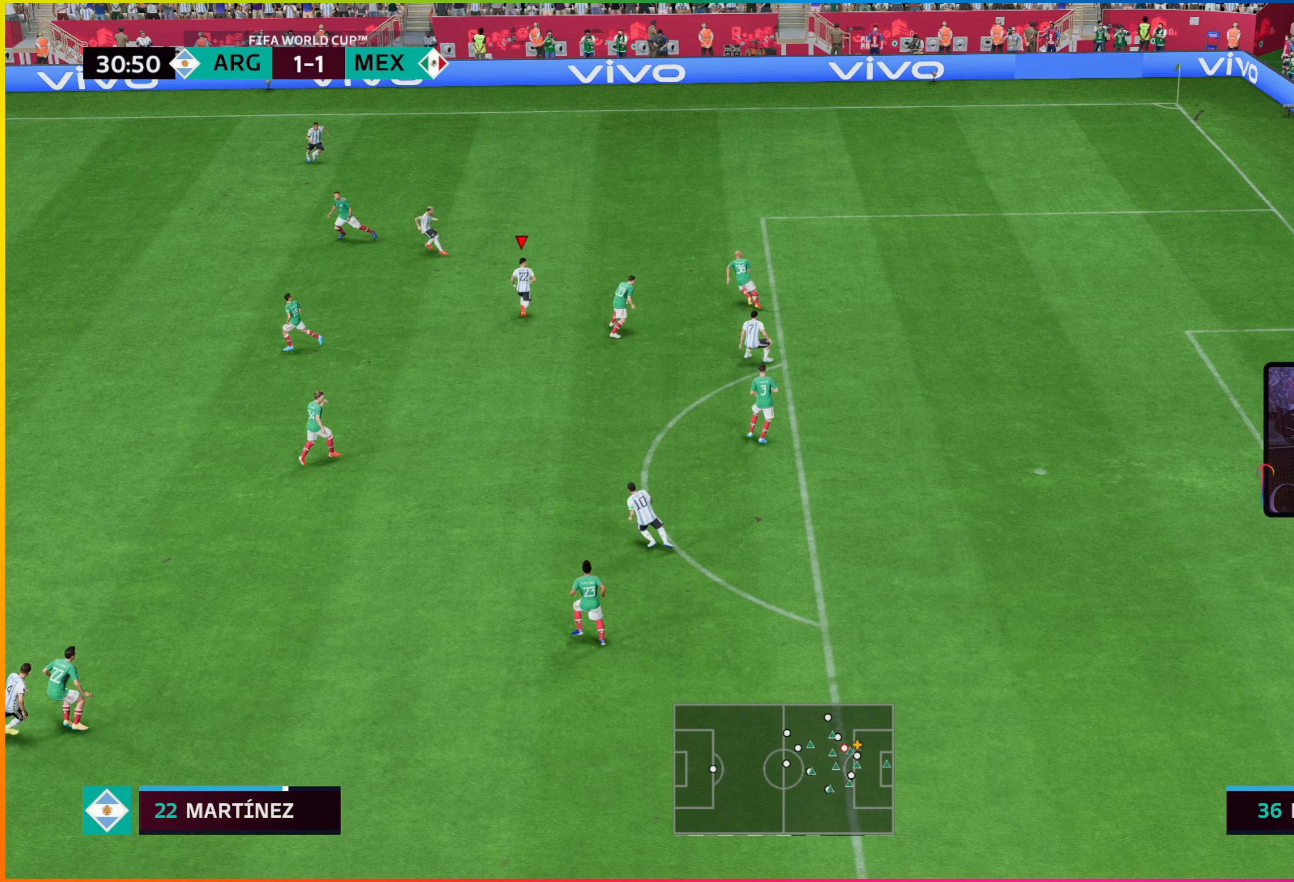
{"buttons": ["TRIANGLE"], "left_stick": "up", "events": [[34, "TRIANGLE", "up"], [150, "left_stick", "up-right"], [400, "TRIANGLE", "down"], [417, "left_stick", "up"], [484, "L2", "up"]]}
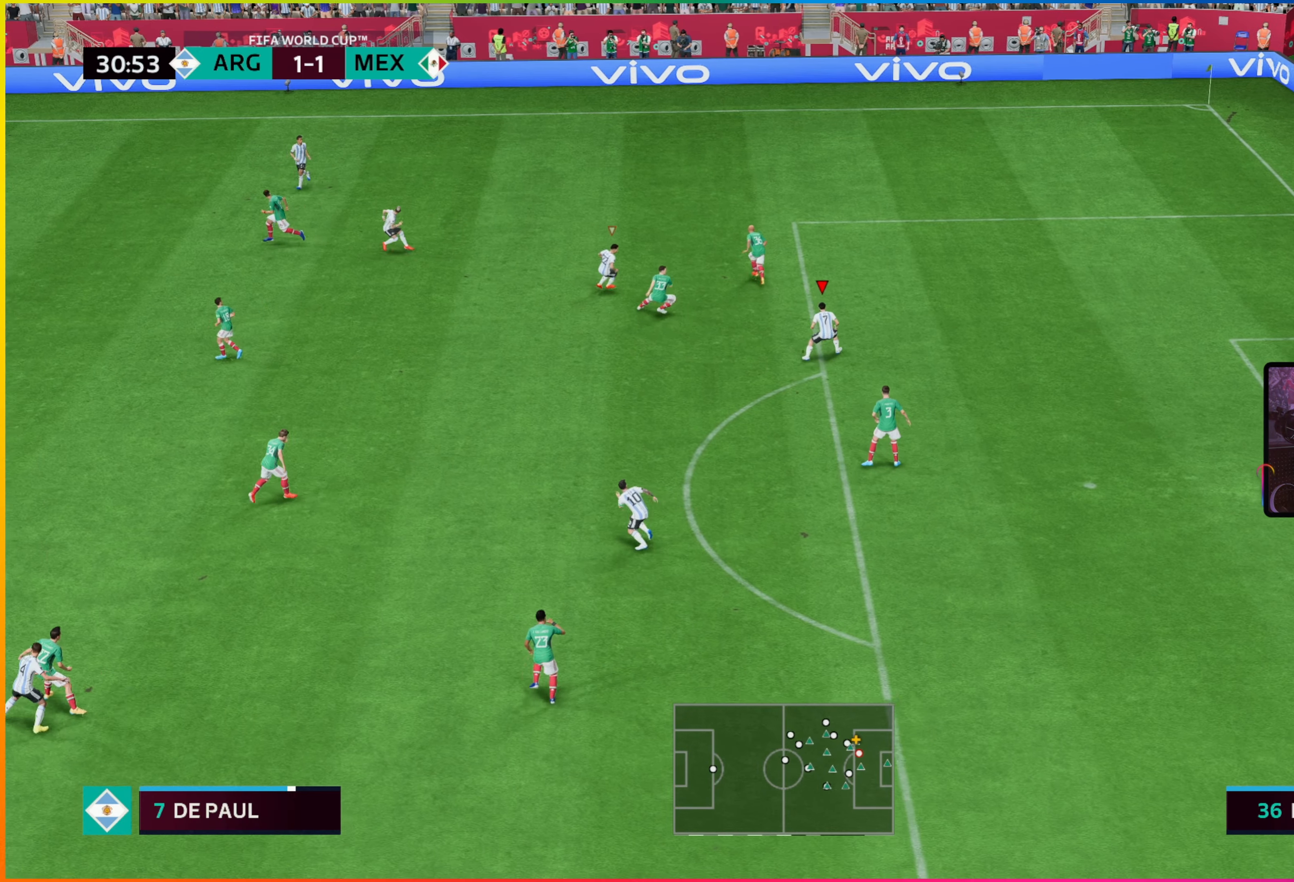
{"buttons": ["R2"], "left_stick": "up", "events": [[17, "TRIANGLE", "up"], [34, "R2", "down"]]}
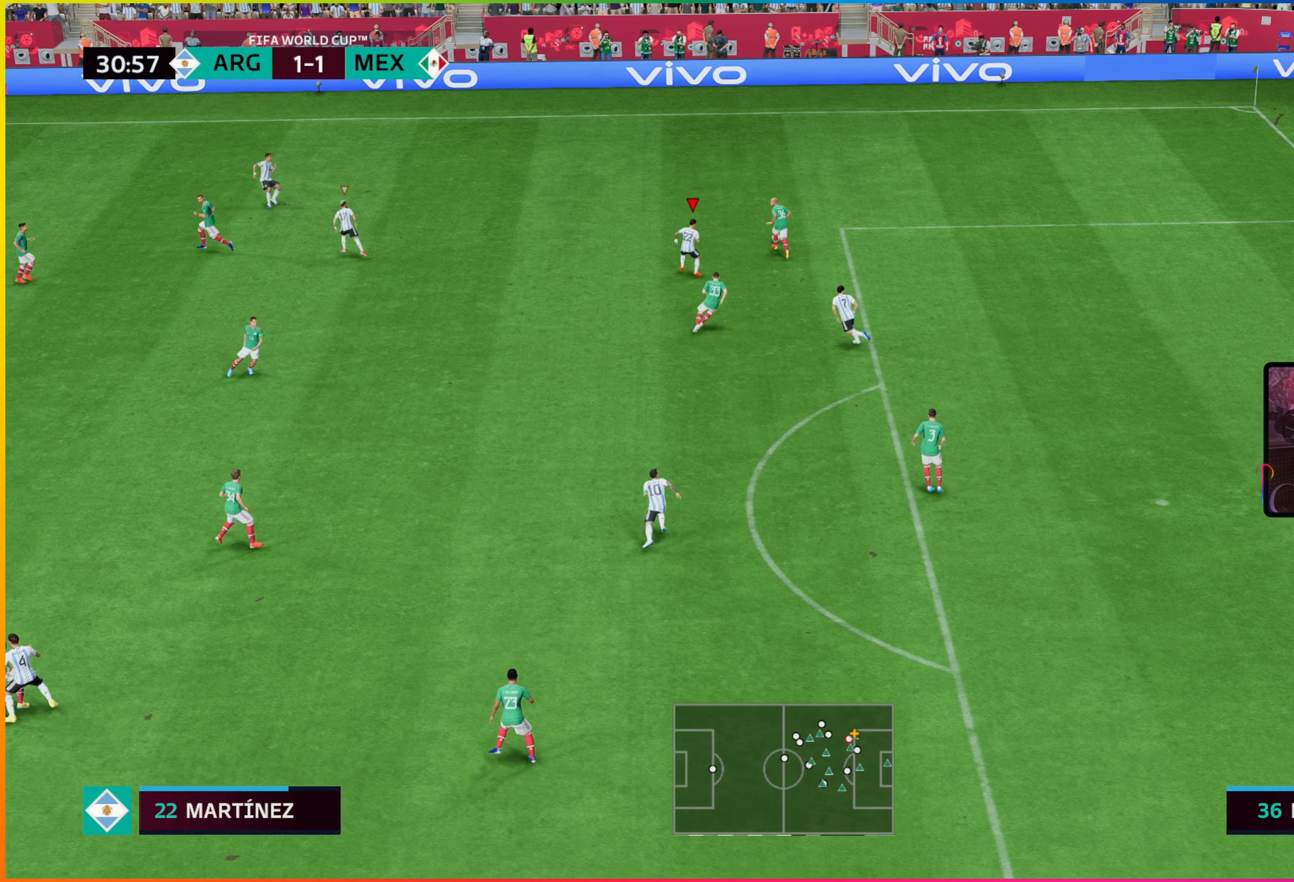
{"buttons": ["R2"], "left_stick": "up", "events": []}
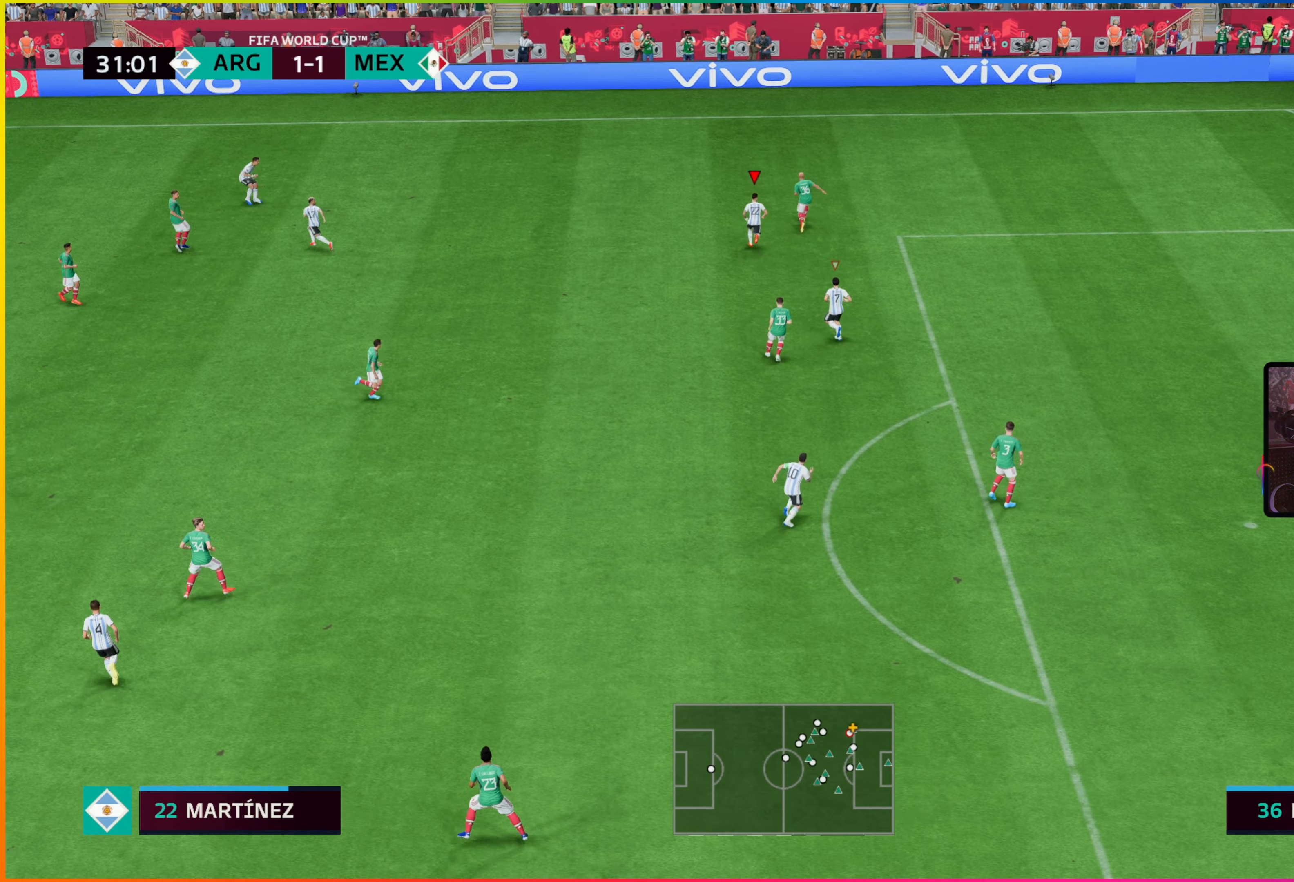
{"buttons": ["R2"], "left_stick": "up", "events": []}
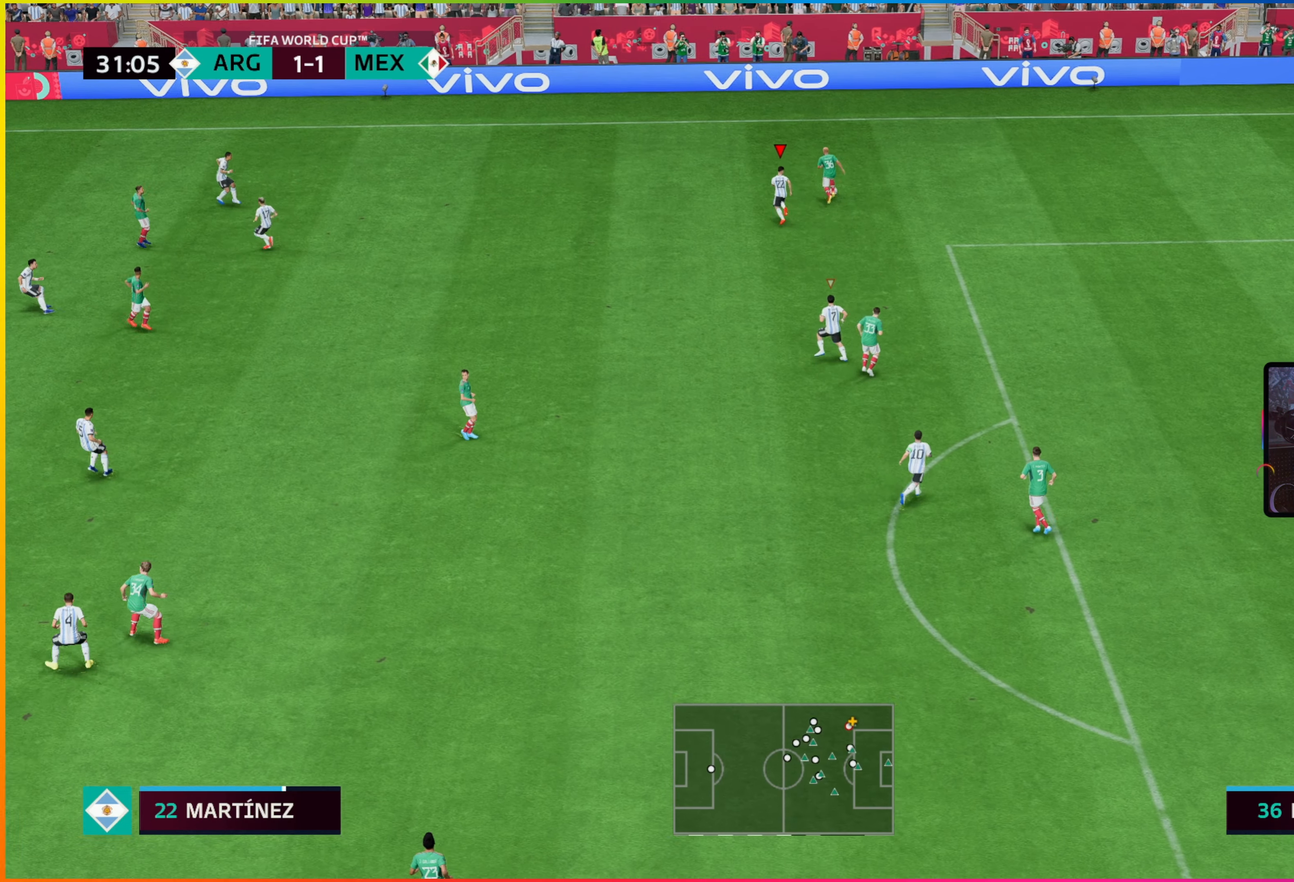
{"buttons": ["L2"], "left_stick": "right", "events": [[417, "left_stick", "right"], [434, "R2", "up"], [484, "L2", "down"]]}
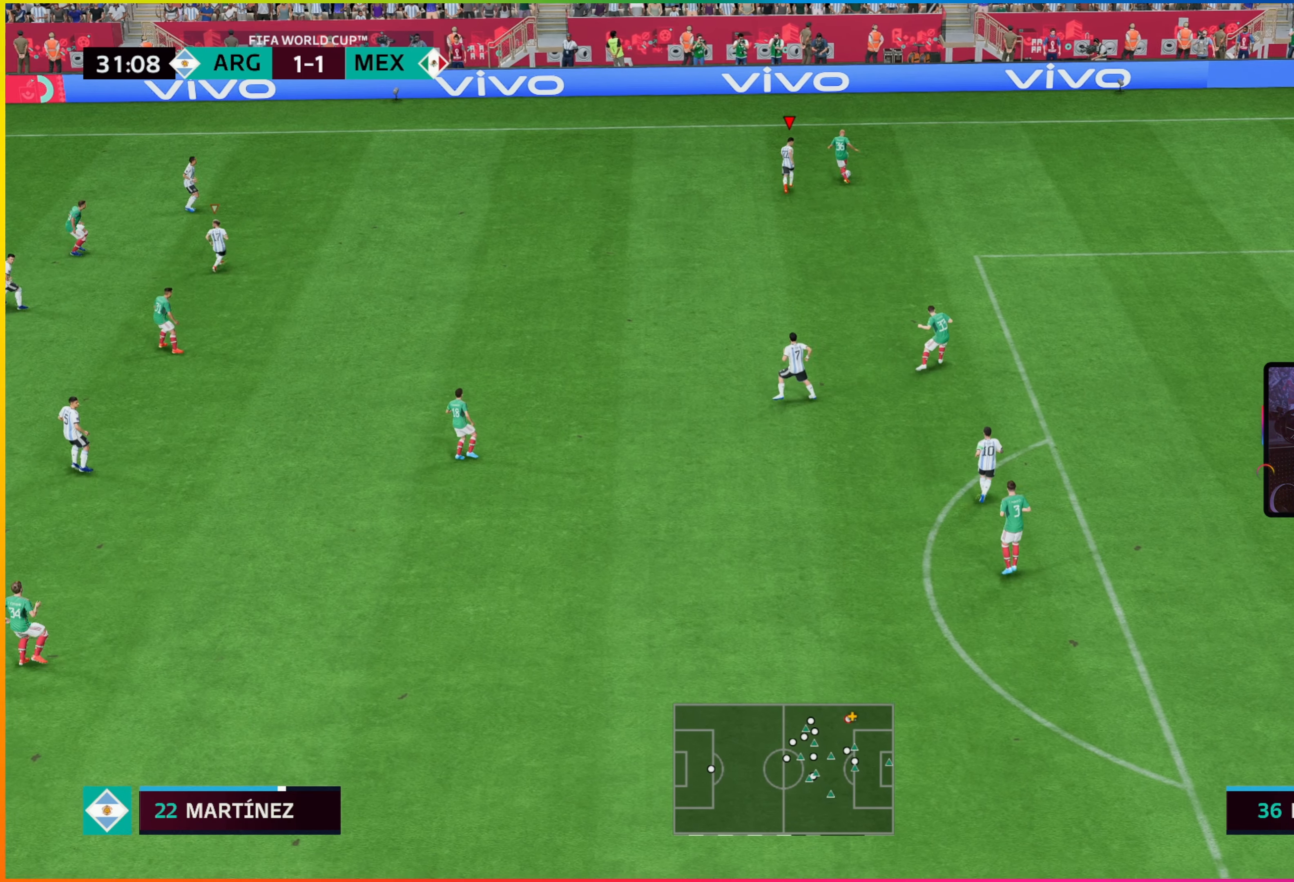
{"buttons": [], "left_stick": "down-right", "events": [[367, "left_stick", "down-right"], [400, "L2", "up"]]}